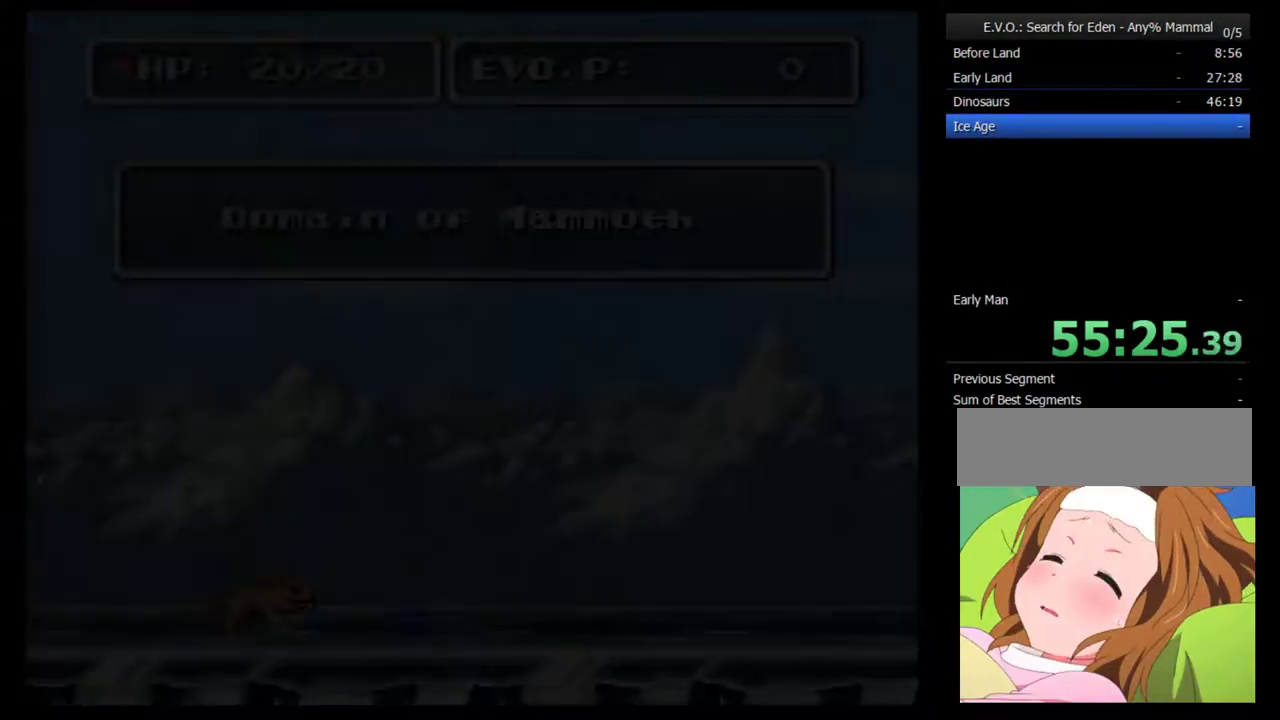
Gameplay with a controller (Nintendo layout); each line is a JSON object with the inputs held at the frame after it. "events" lists button and stick changes between this image and that frame as [ms after this image, input, new state], when the widget could be followed in between. Not read: L3 R3.
{"buttons": ["DPAD_RIGHT"], "events": [[300, "DPAD_RIGHT", "down"], [400, "DPAD_RIGHT", "up"], [483, "DPAD_RIGHT", "down"]]}
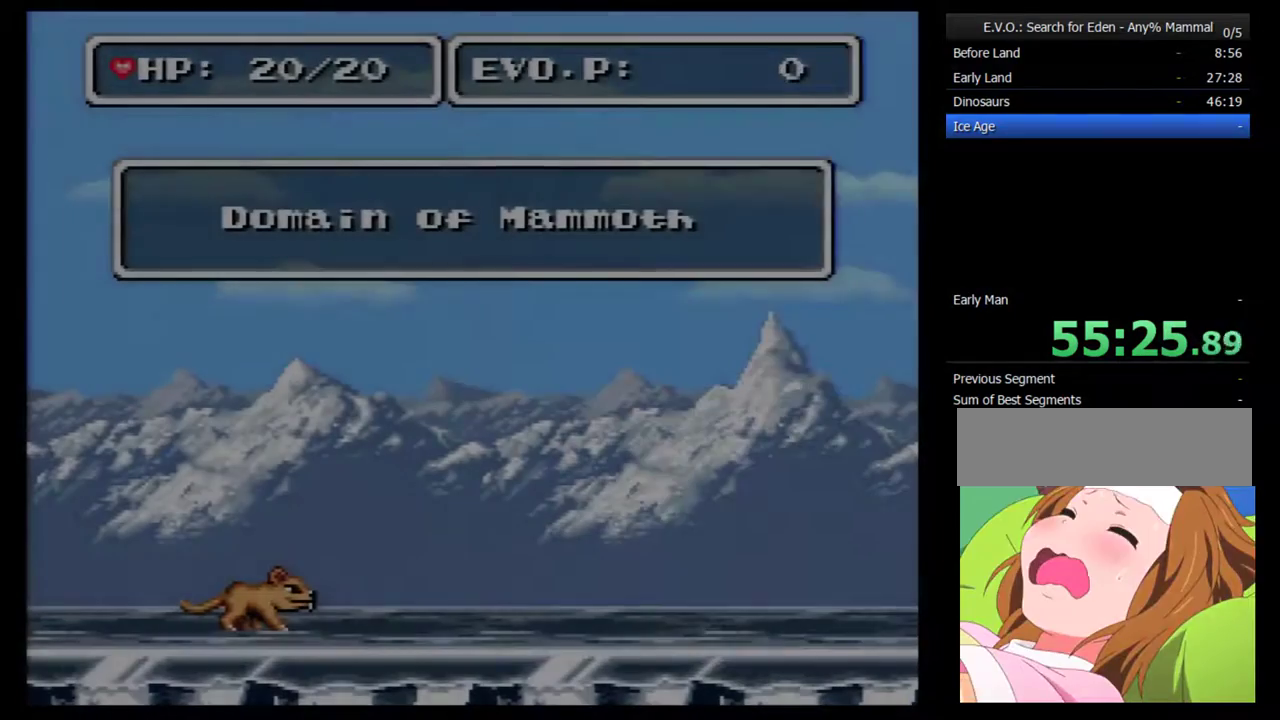
{"buttons": [], "events": [[83, "DPAD_RIGHT", "up"], [133, "DPAD_RIGHT", "down"], [267, "B", "down"], [383, "B", "up"], [483, "DPAD_RIGHT", "up"]]}
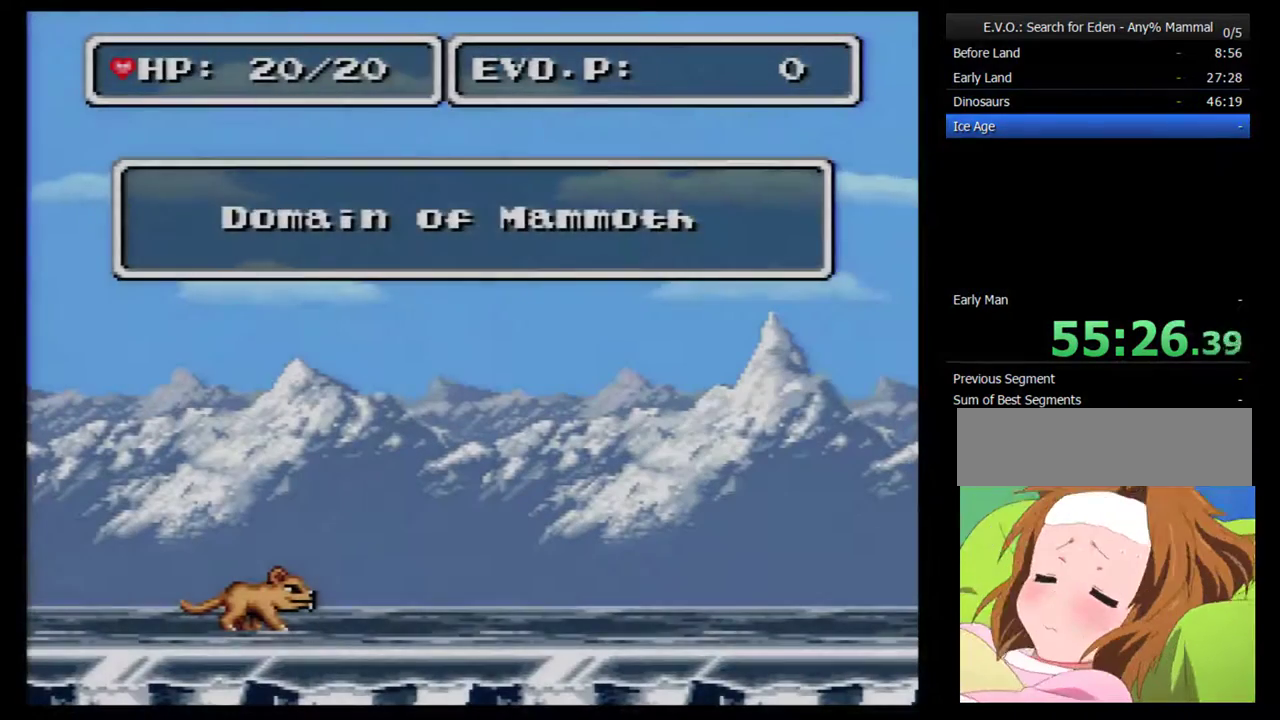
{"buttons": [], "events": [[100, "DPAD_RIGHT", "down"], [167, "DPAD_RIGHT", "up"], [267, "DPAD_RIGHT", "down"], [350, "DPAD_RIGHT", "up"], [417, "DPAD_RIGHT", "down"], [483, "DPAD_RIGHT", "up"]]}
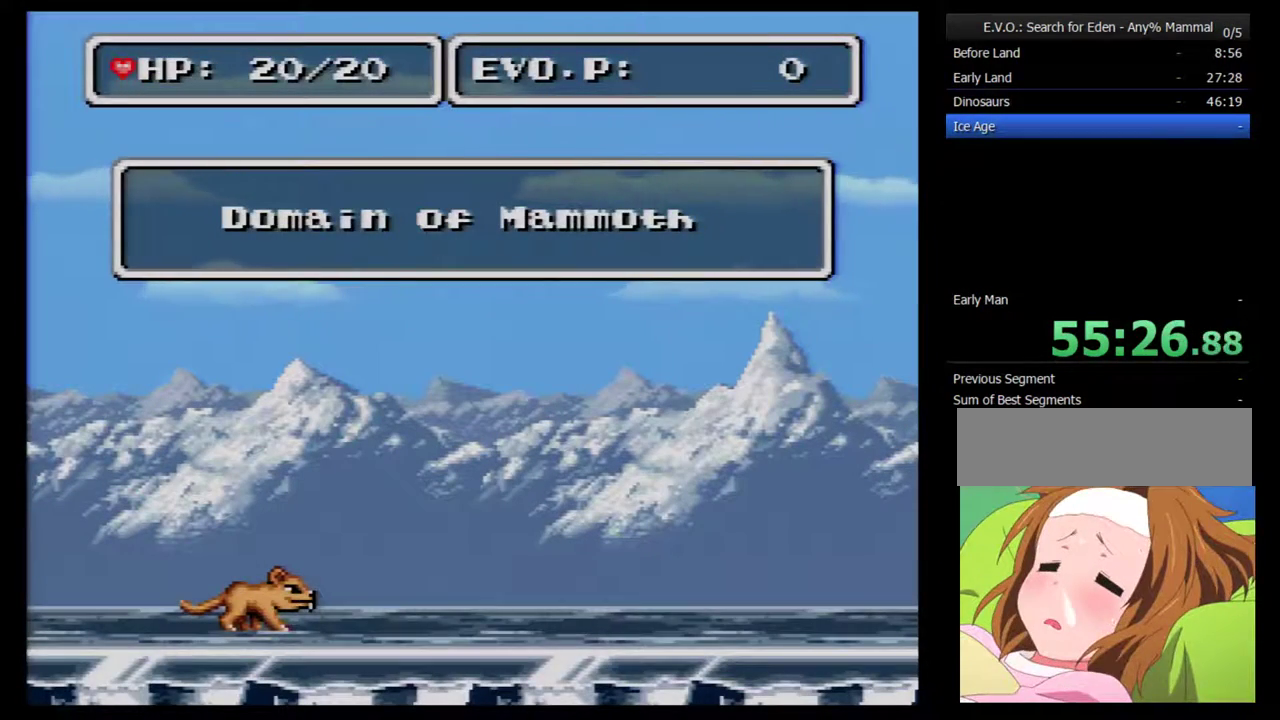
{"buttons": ["DPAD_RIGHT"], "events": [[33, "DPAD_RIGHT", "down"], [100, "DPAD_RIGHT", "up"], [200, "DPAD_RIGHT", "down"], [283, "DPAD_RIGHT", "up"], [350, "DPAD_RIGHT", "down"], [417, "DPAD_RIGHT", "up"], [467, "DPAD_RIGHT", "down"]]}
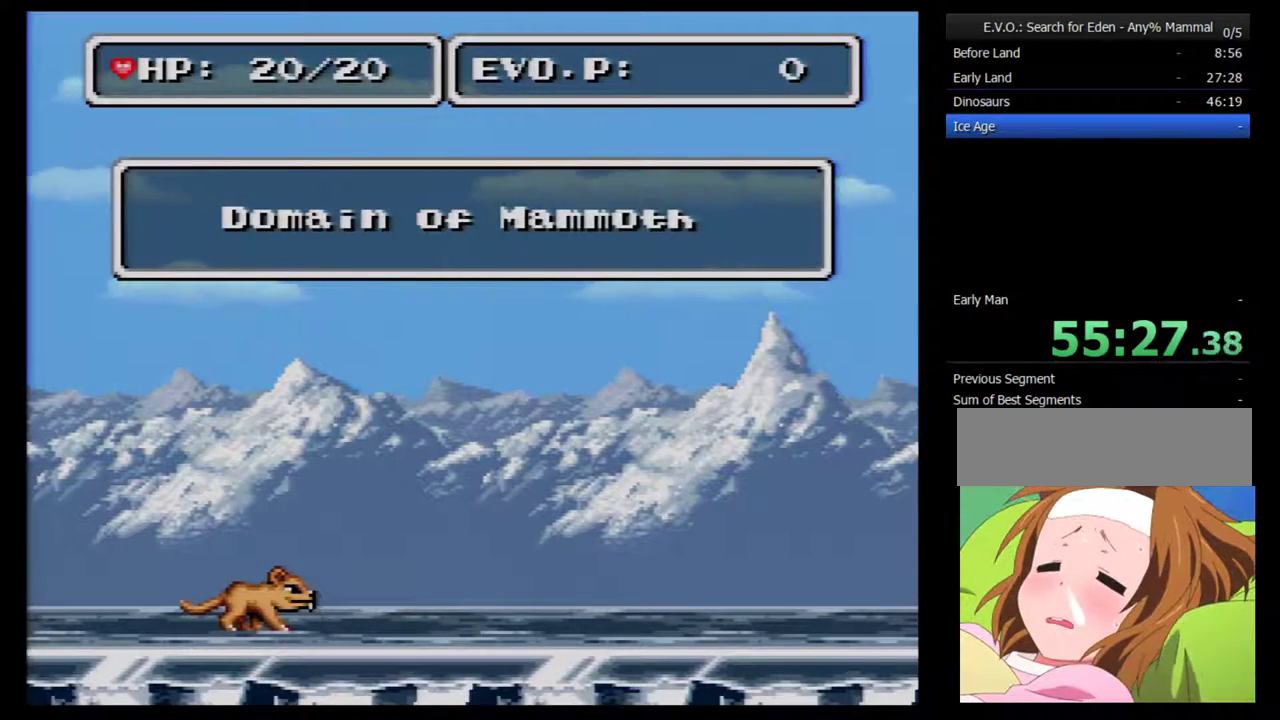
{"buttons": ["DPAD_RIGHT"], "events": [[67, "DPAD_RIGHT", "up"], [133, "DPAD_RIGHT", "down"]]}
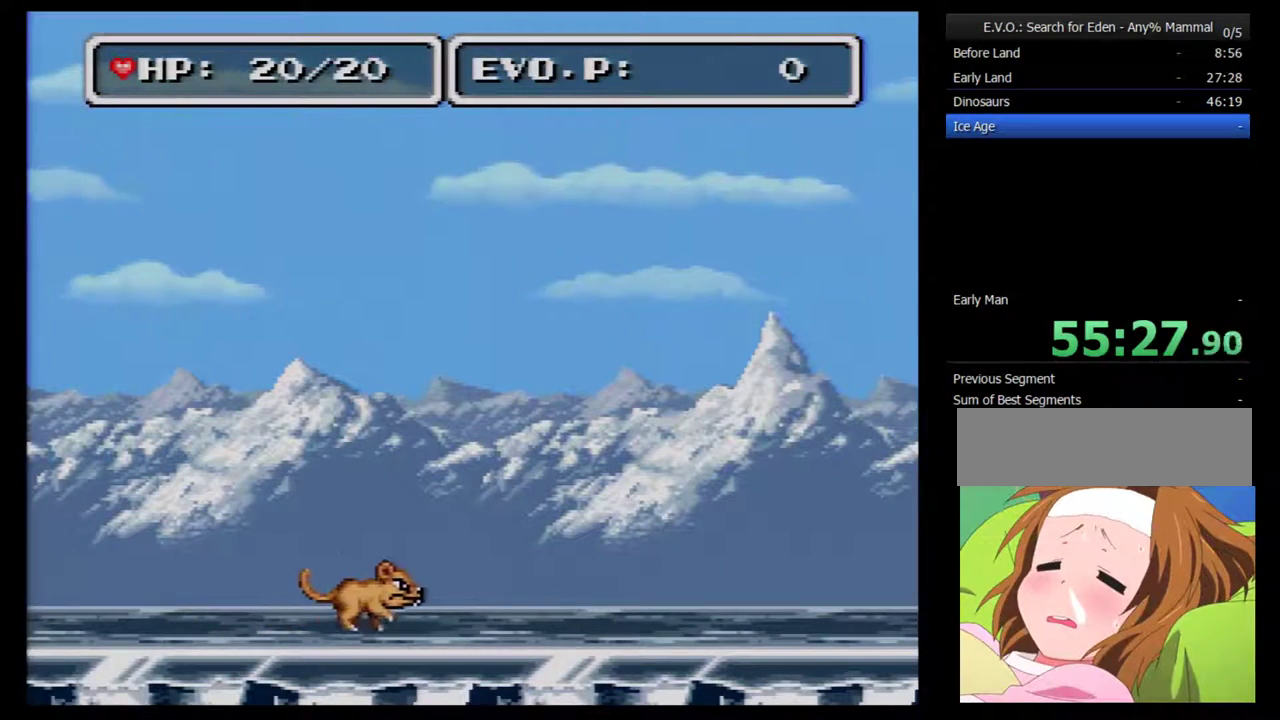
{"buttons": ["DPAD_RIGHT"], "events": []}
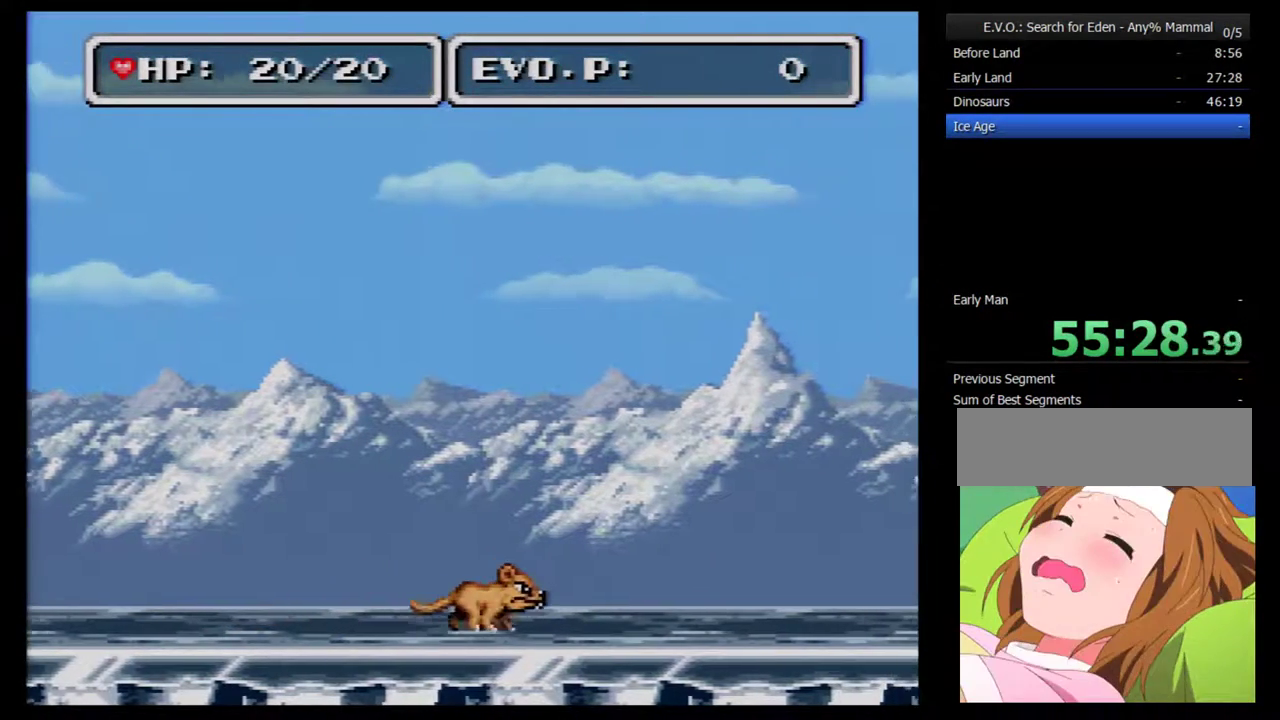
{"buttons": ["DPAD_RIGHT"], "events": []}
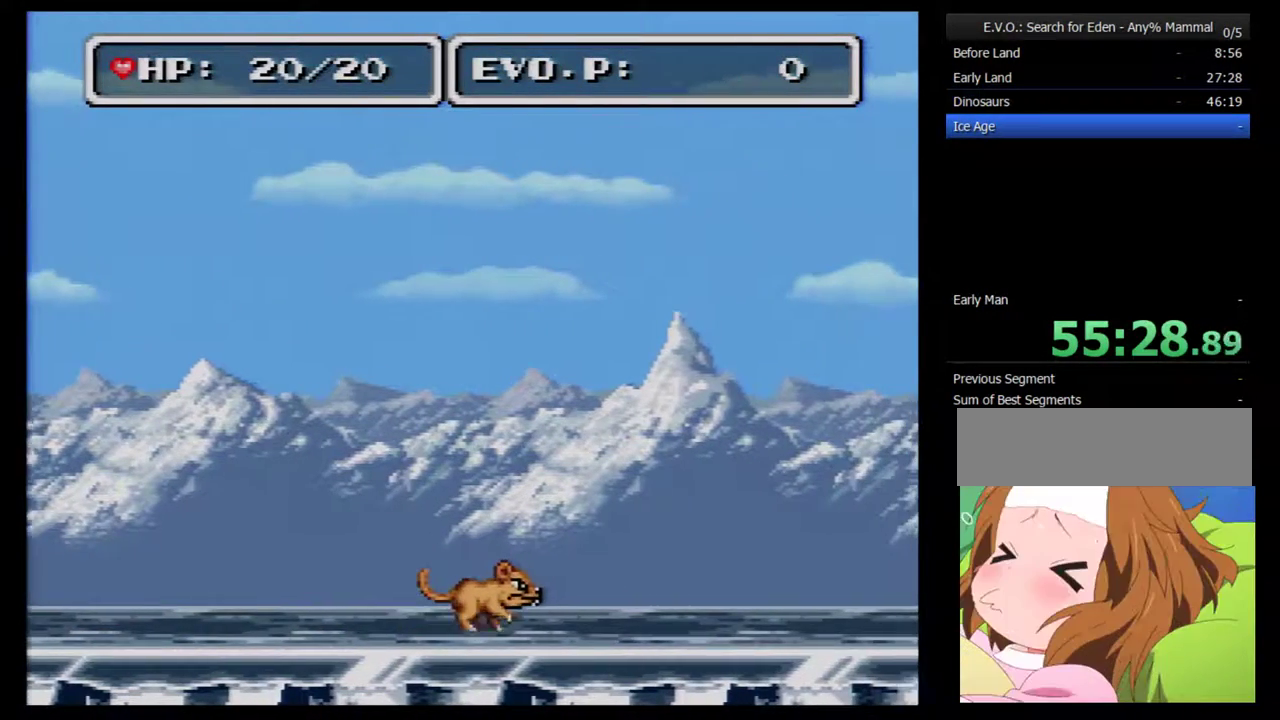
{"buttons": ["DPAD_RIGHT"], "events": []}
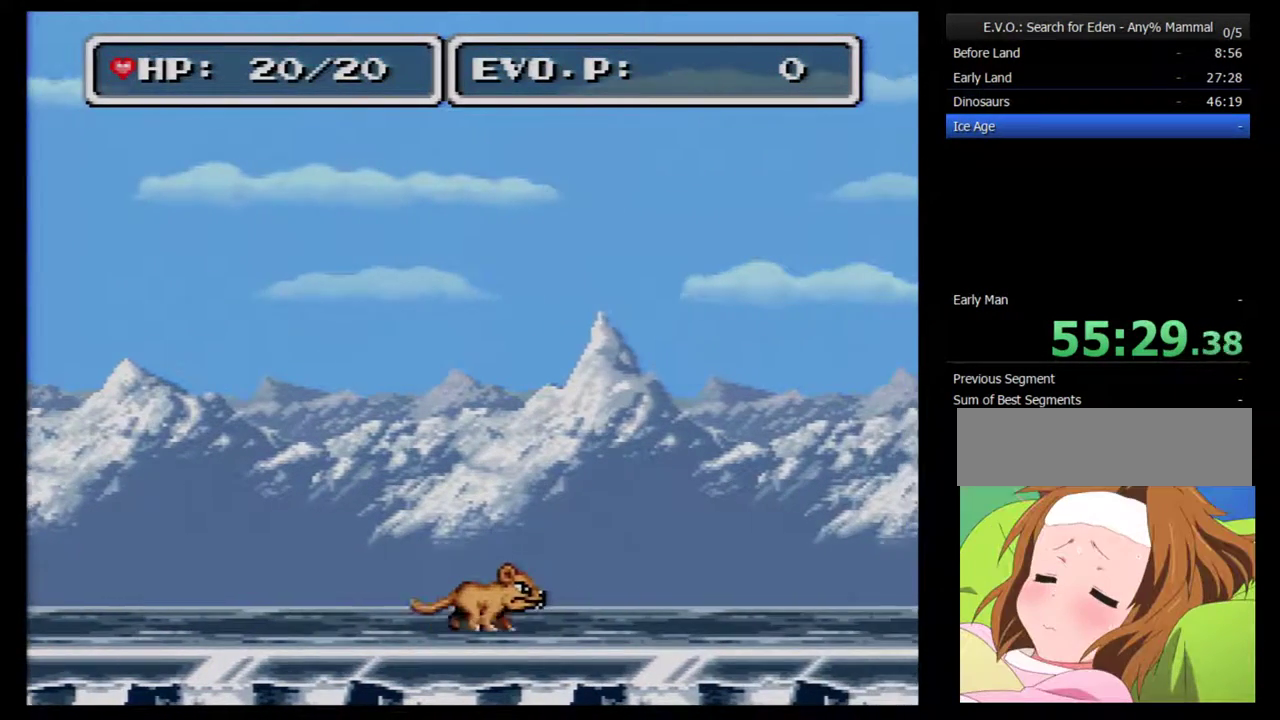
{"buttons": ["DPAD_RIGHT"], "events": []}
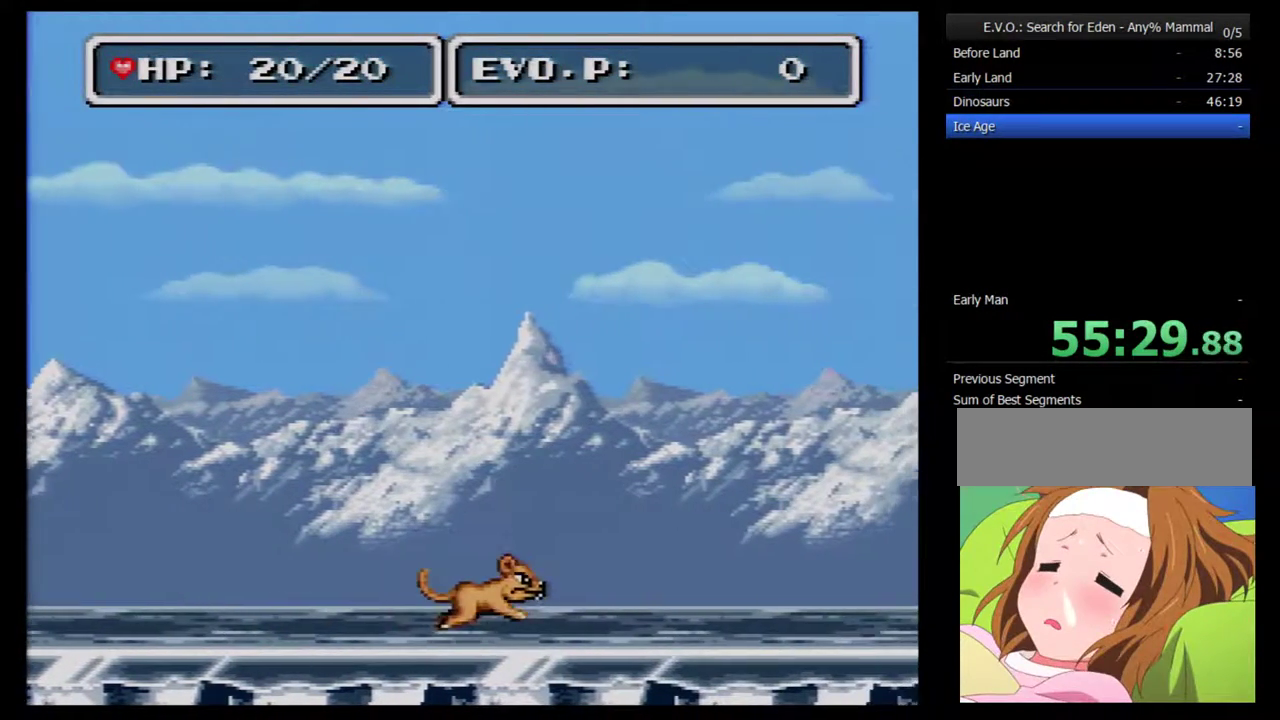
{"buttons": ["B", "DPAD_RIGHT"], "events": [[33, "B", "down"]]}
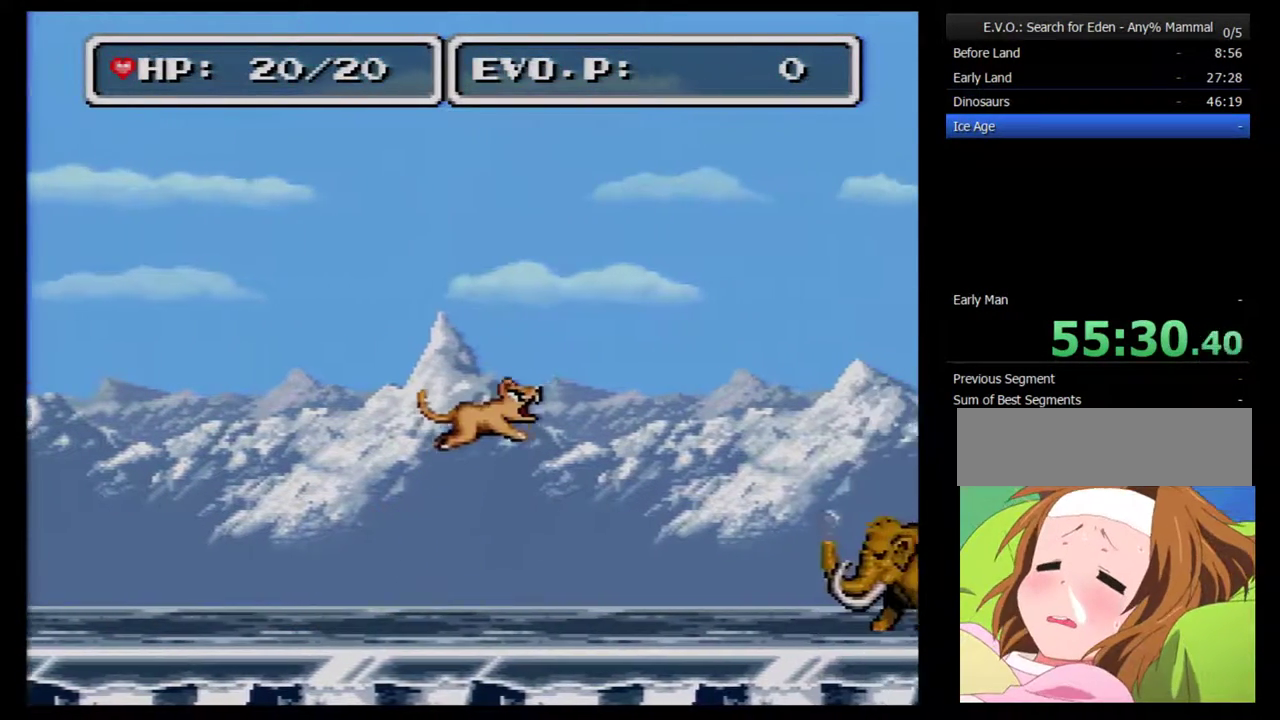
{"buttons": ["B", "DPAD_RIGHT"], "events": []}
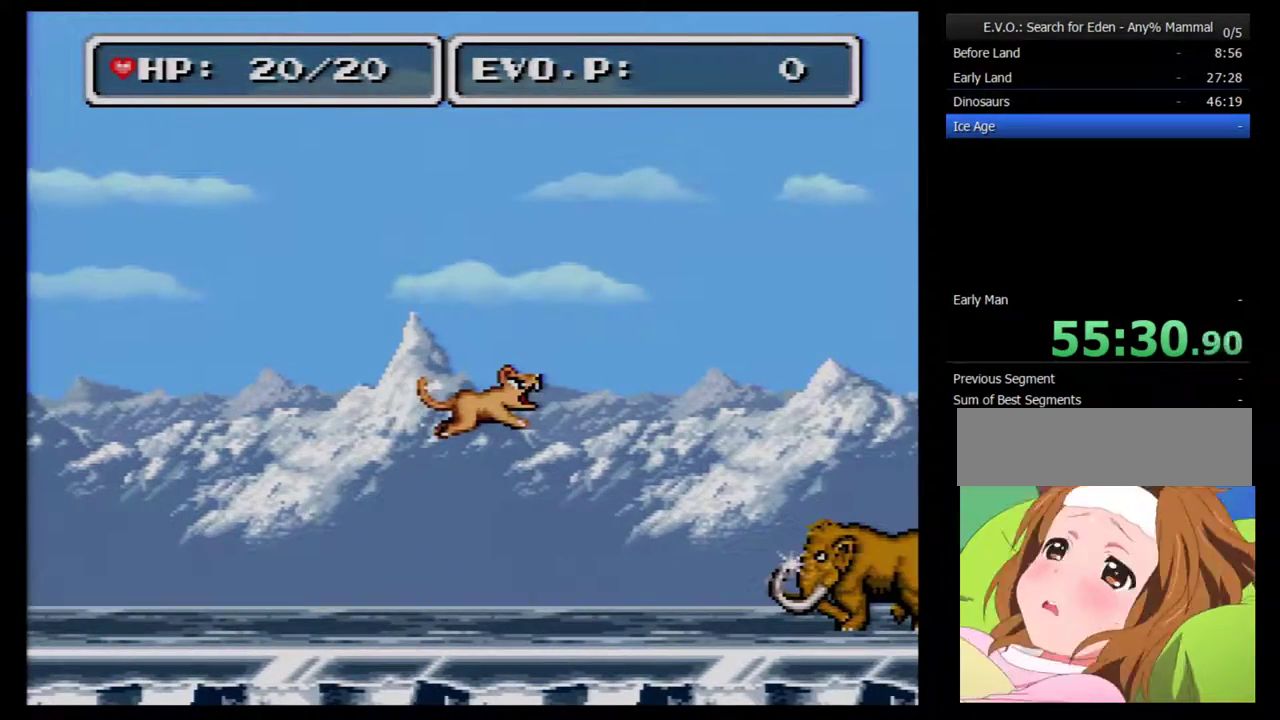
{"buttons": ["B", "DPAD_RIGHT"], "events": []}
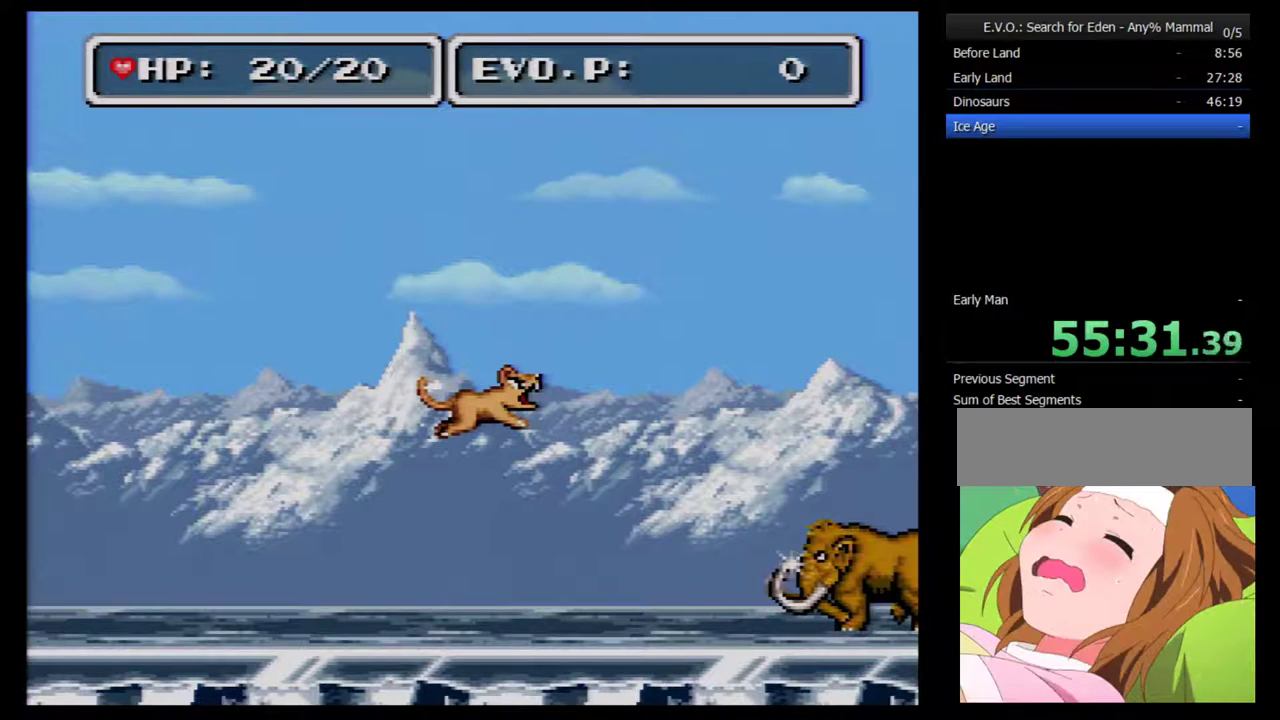
{"buttons": ["B", "DPAD_RIGHT"], "events": []}
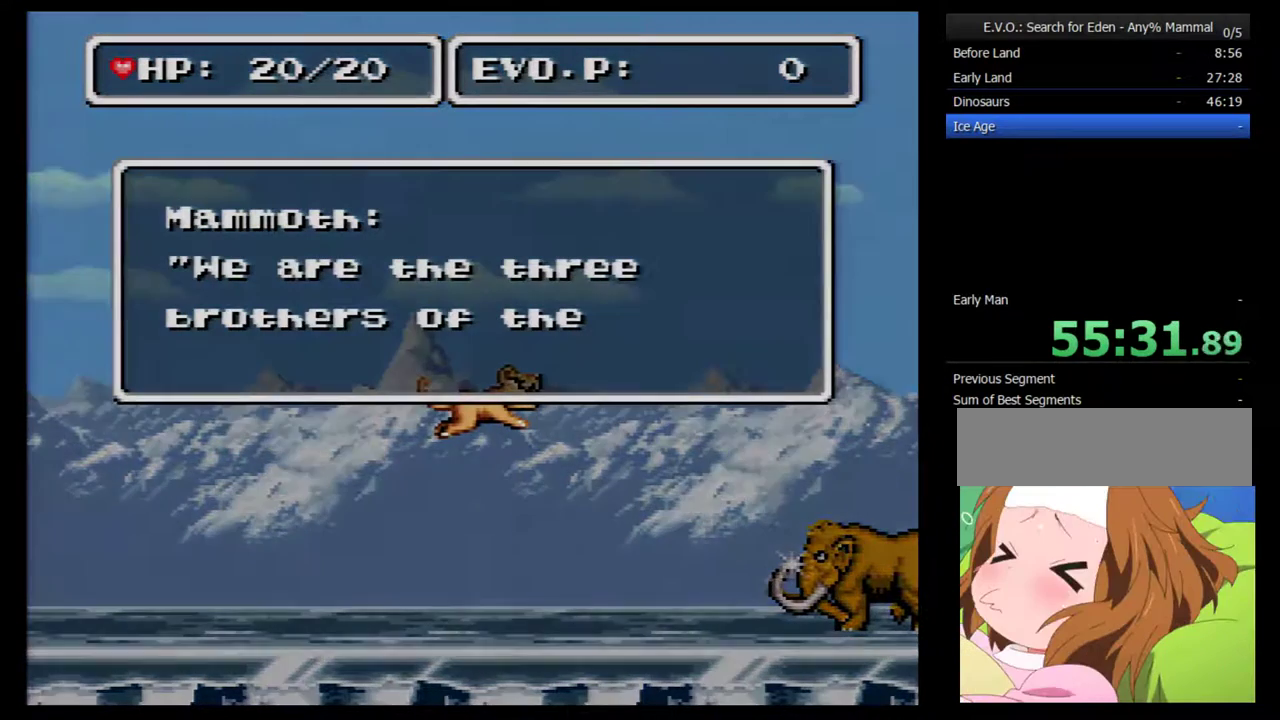
{"buttons": [], "events": [[100, "B", "up"], [133, "DPAD_RIGHT", "up"]]}
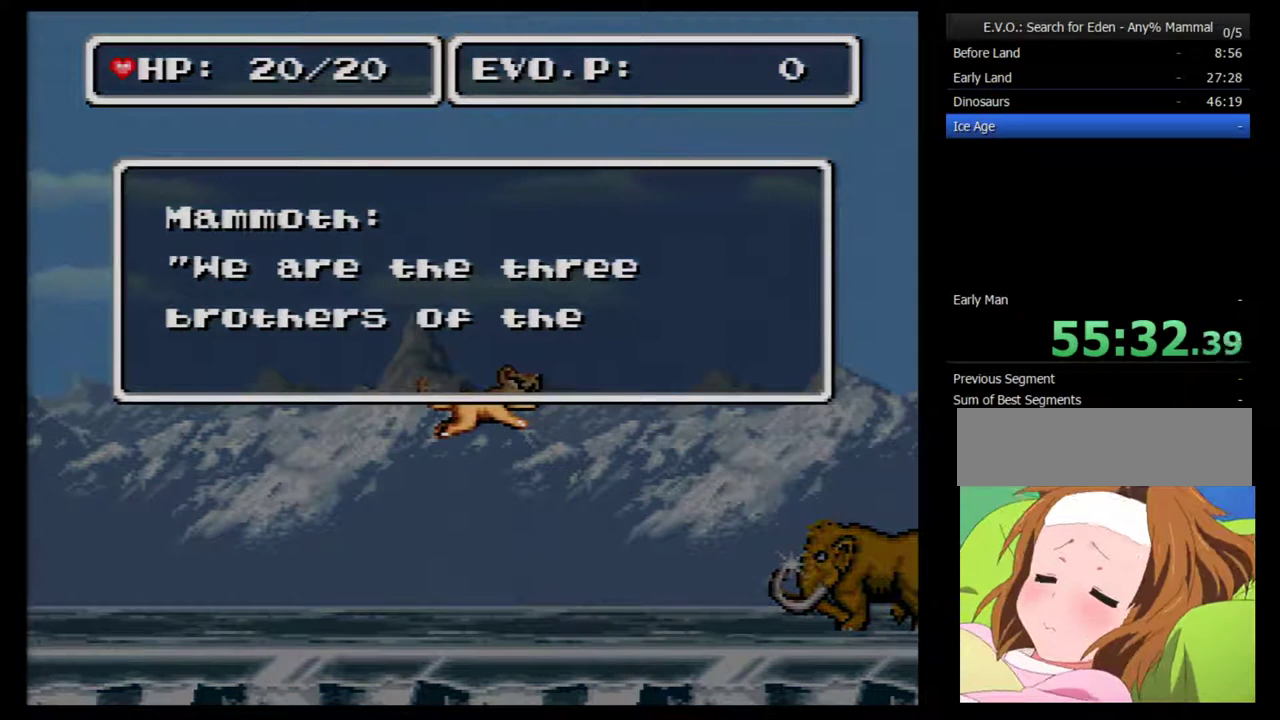
{"buttons": ["B"], "events": [[317, "B", "down"], [400, "B", "up"], [467, "B", "down"]]}
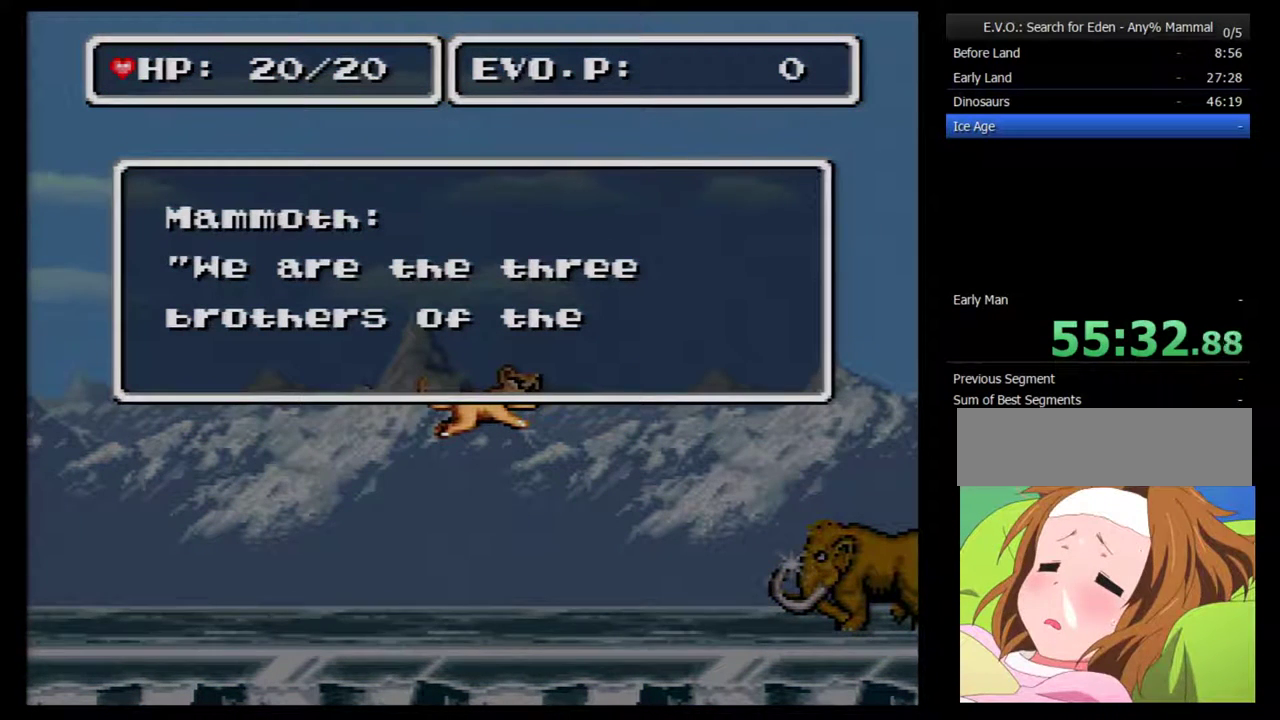
{"buttons": ["B"], "events": [[67, "B", "up"], [117, "B", "down"], [250, "B", "up"], [400, "B", "down"]]}
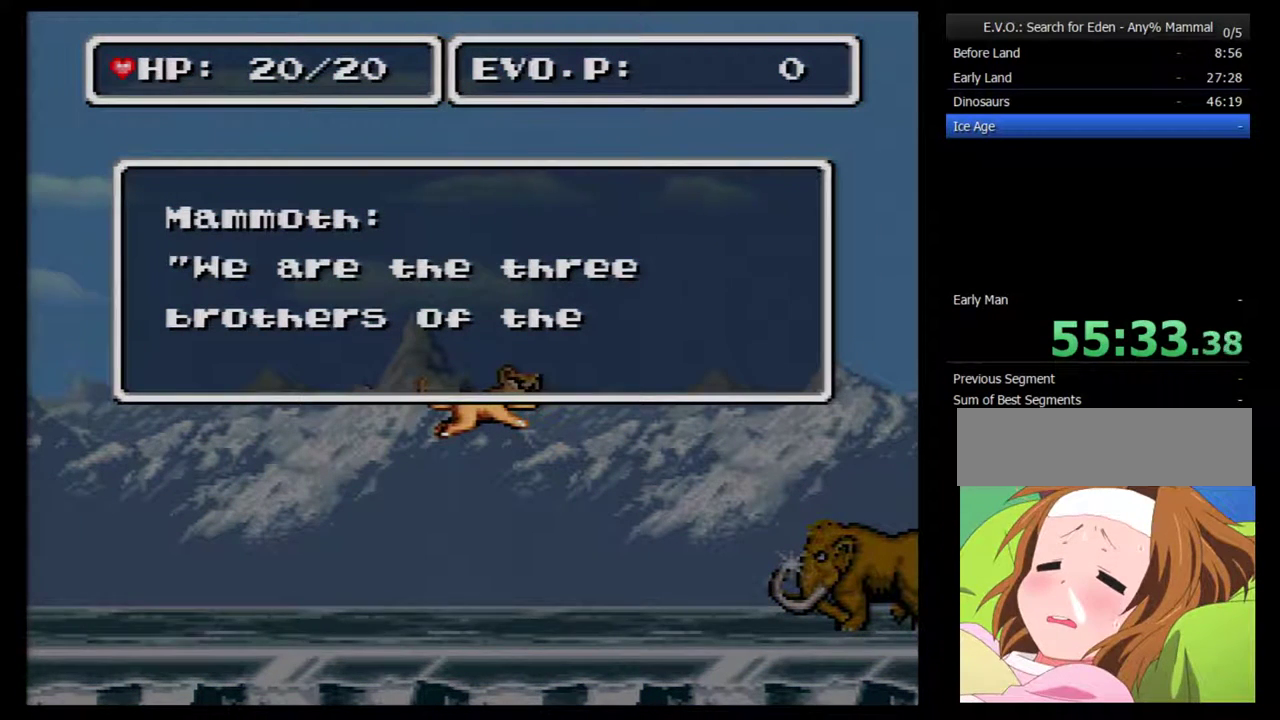
{"buttons": ["B"], "events": [[33, "B", "up"], [83, "B", "down"], [150, "B", "up"], [217, "B", "down"], [433, "B", "up"], [500, "B", "down"]]}
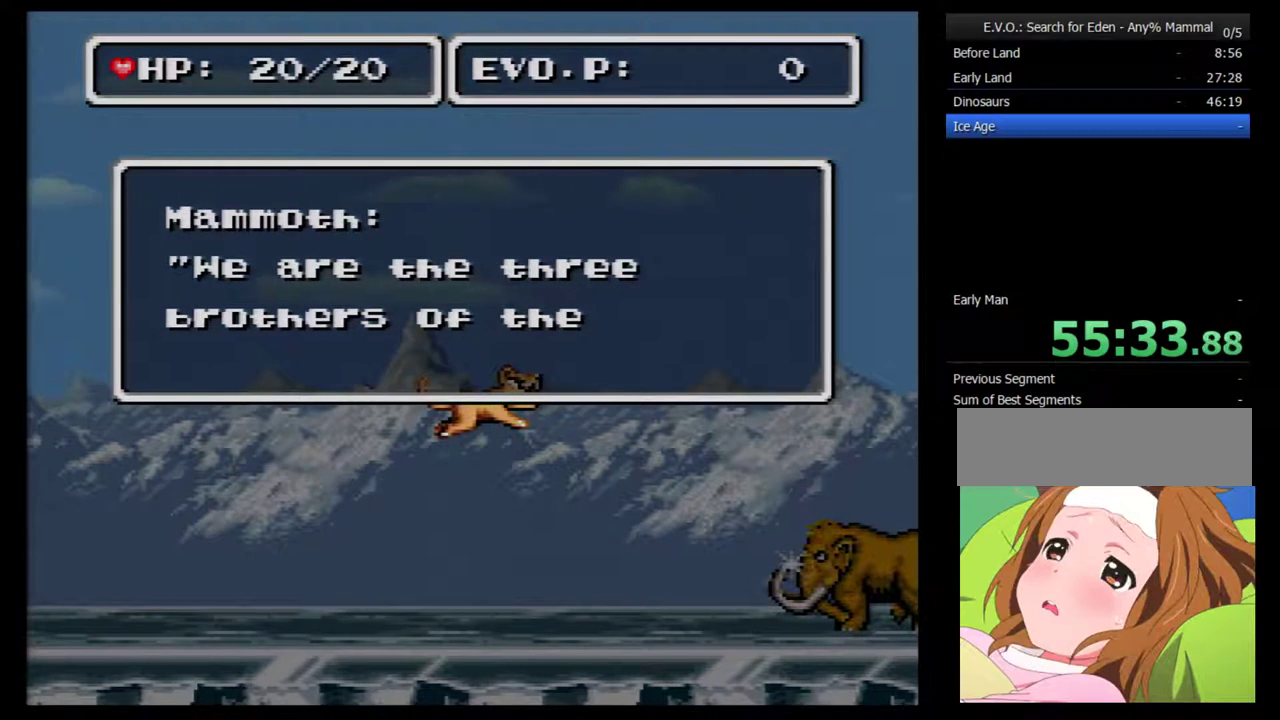
{"buttons": [], "events": [[217, "B", "up"], [267, "B", "down"], [333, "B", "up"], [433, "B", "down"], [500, "B", "up"]]}
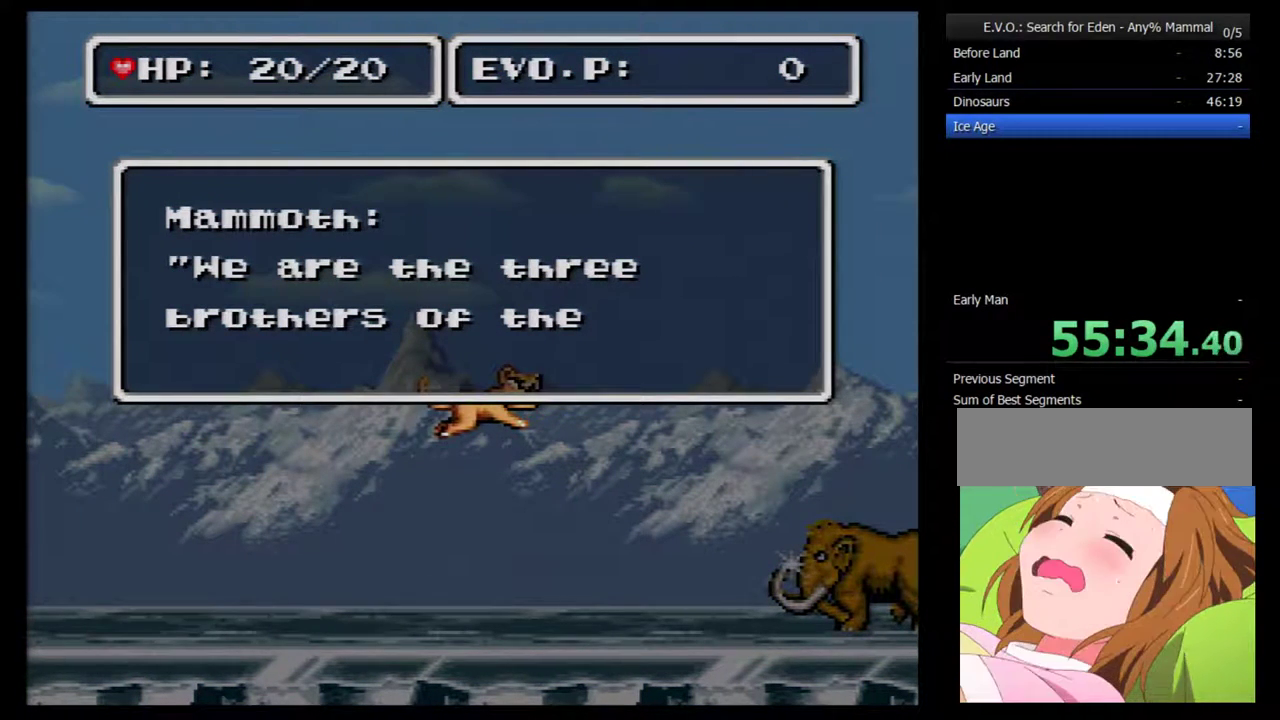
{"buttons": ["B"], "events": [[50, "B", "down"], [117, "B", "up"], [183, "B", "down"], [267, "B", "up"], [333, "B", "down"]]}
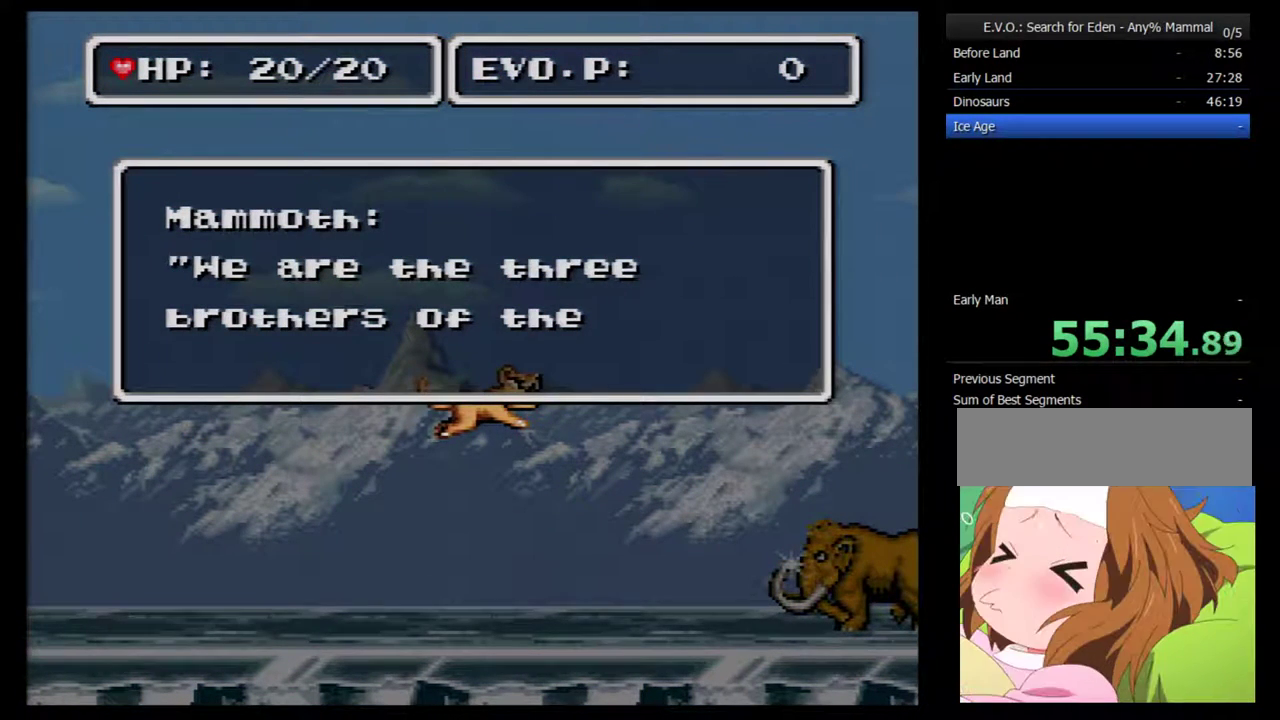
{"buttons": ["B"], "events": [[50, "B", "up"], [117, "B", "down"], [217, "B", "up"], [267, "B", "down"], [367, "B", "up"], [433, "B", "down"]]}
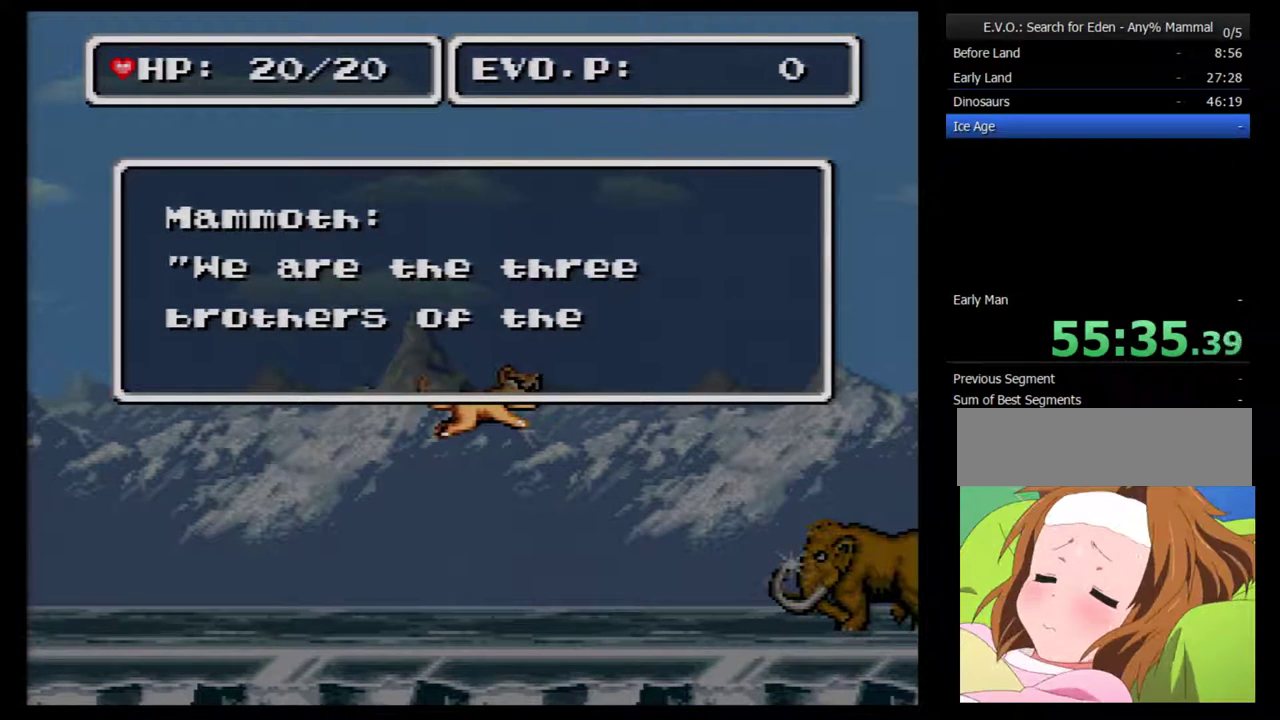
{"buttons": [], "events": [[17, "B", "up"], [83, "B", "down"], [167, "B", "up"], [233, "B", "down"], [300, "B", "up"], [350, "B", "down"], [450, "B", "up"]]}
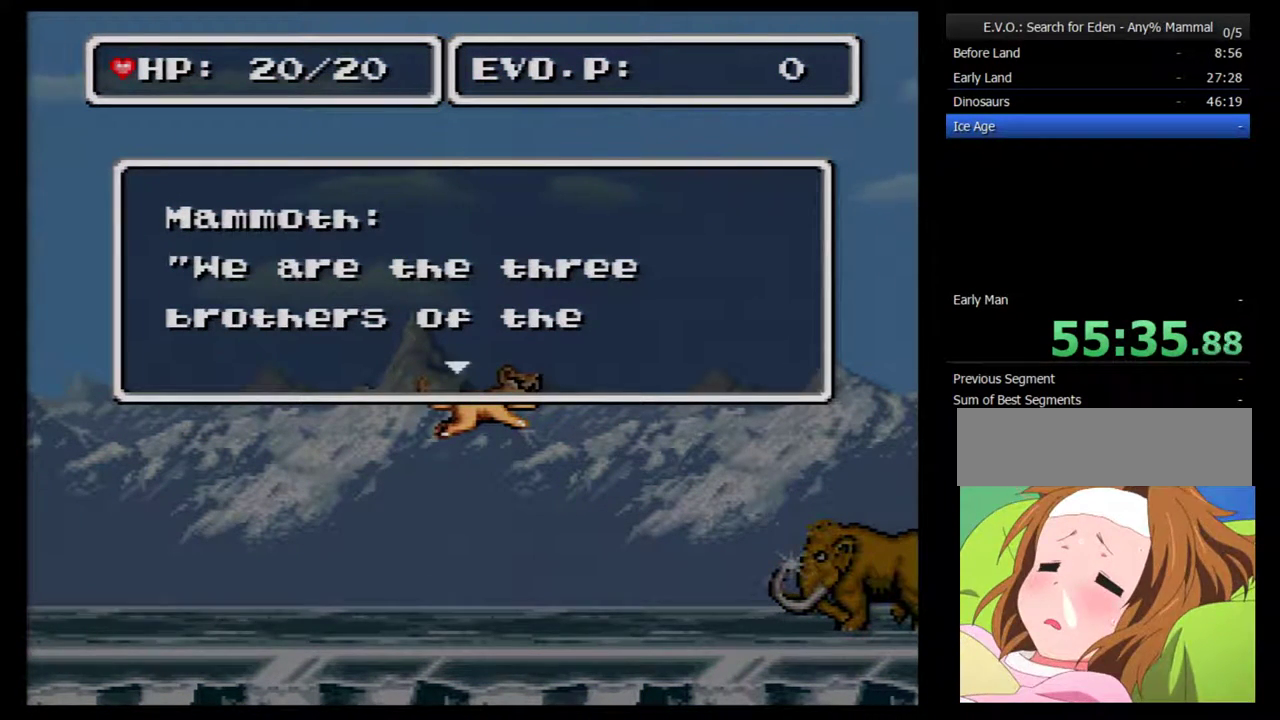
{"buttons": [], "events": [[17, "B", "down"], [67, "B", "up"], [133, "B", "down"], [233, "B", "up"], [283, "B", "down"], [500, "B", "up"]]}
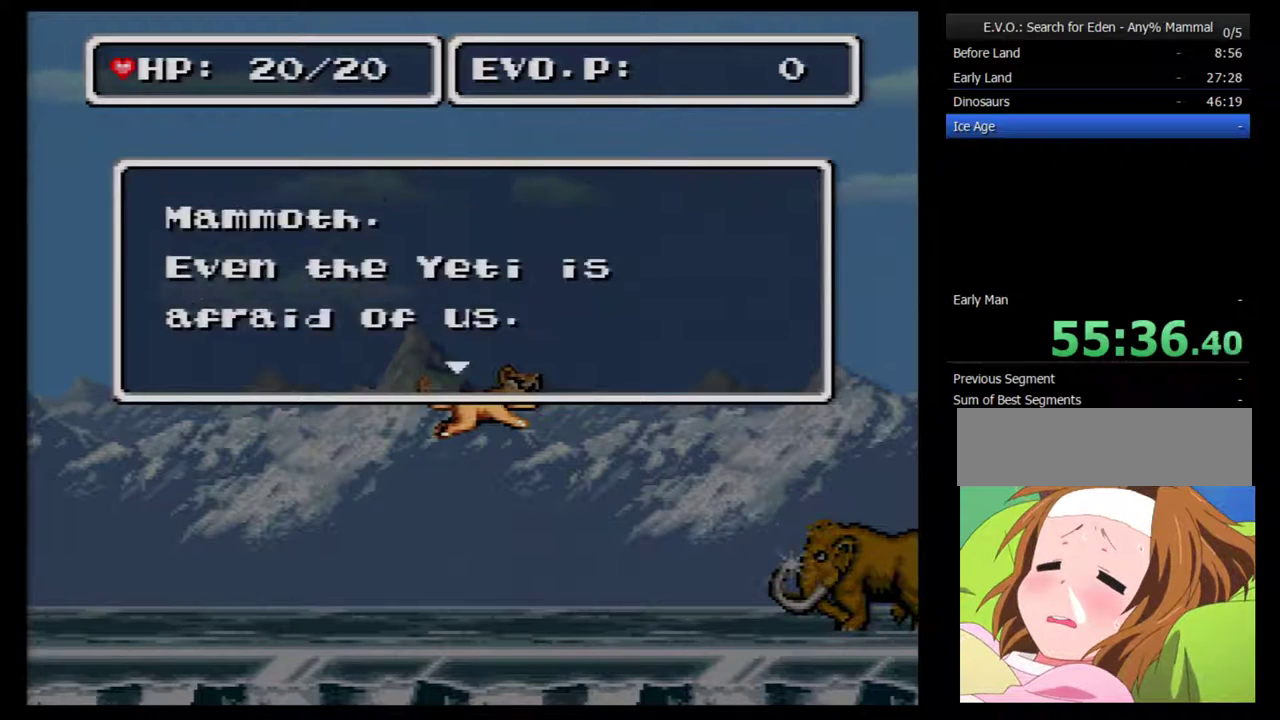
{"buttons": ["B"], "events": [[67, "B", "down"], [250, "B", "up"], [317, "B", "down"]]}
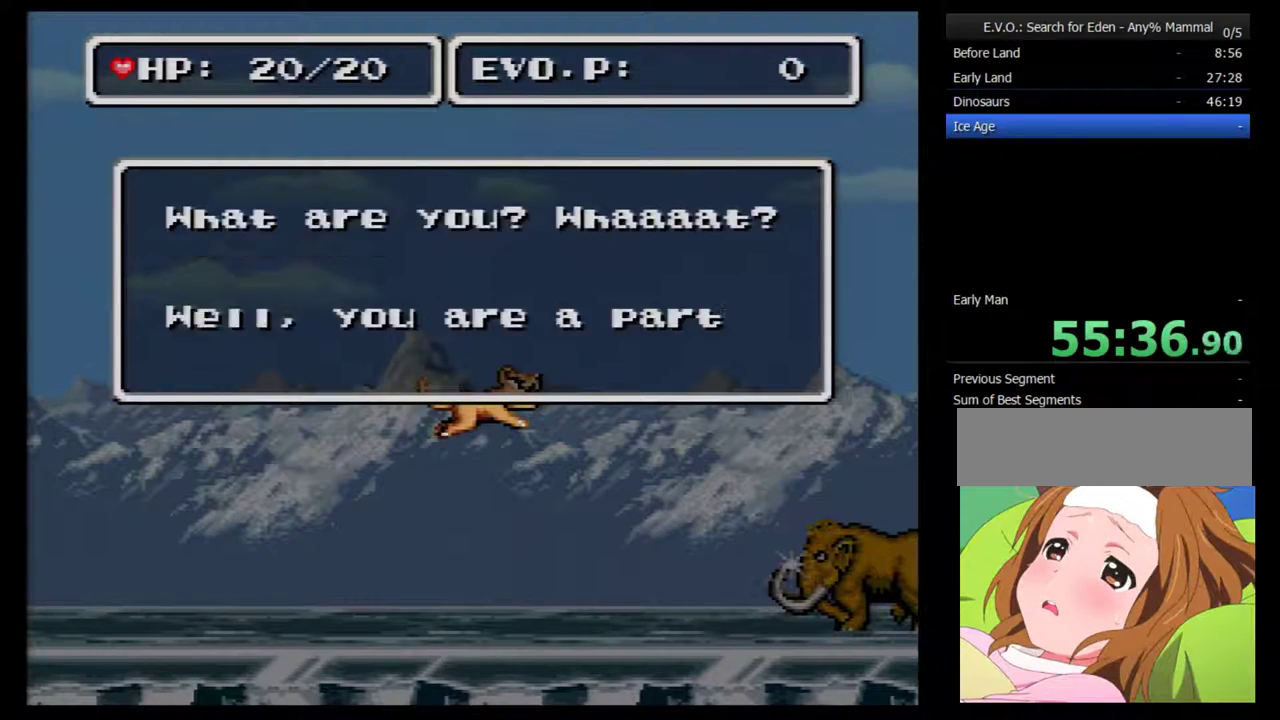
{"buttons": [], "events": [[67, "B", "up"], [250, "B", "down"], [367, "B", "up"]]}
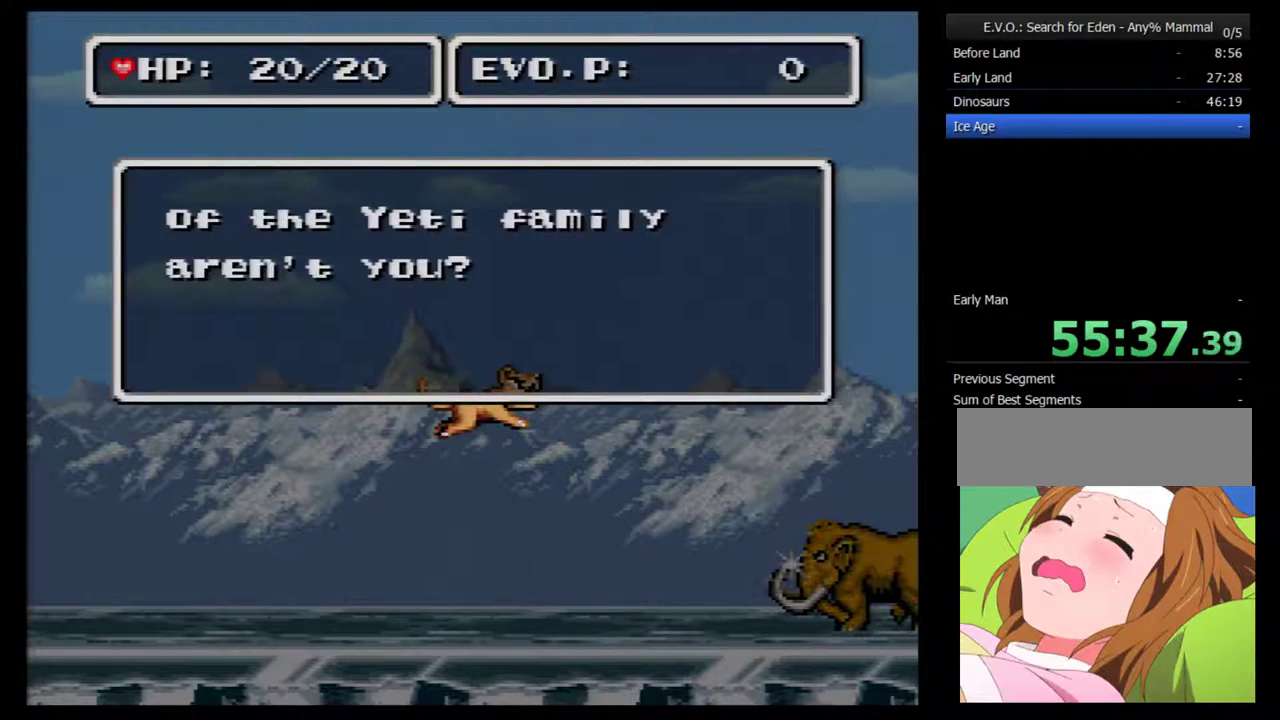
{"buttons": [], "events": [[150, "B", "down"], [300, "B", "up"]]}
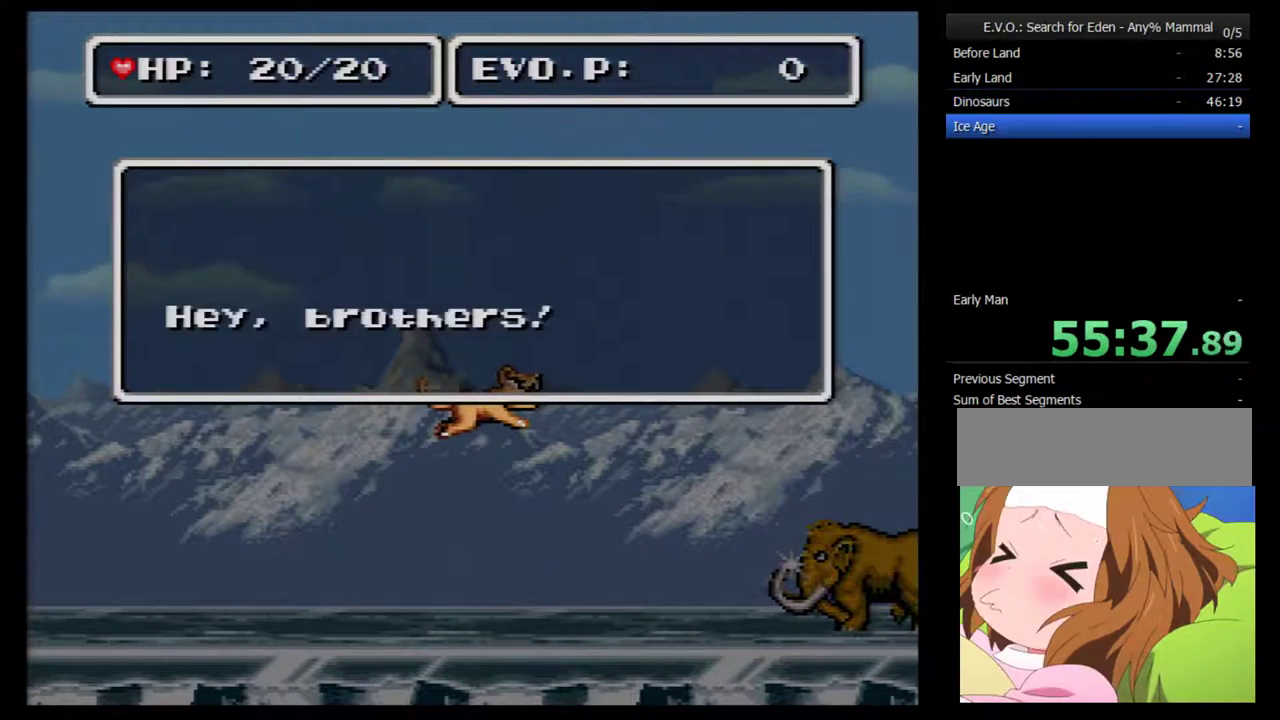
{"buttons": [], "events": [[183, "B", "down"], [267, "B", "up"]]}
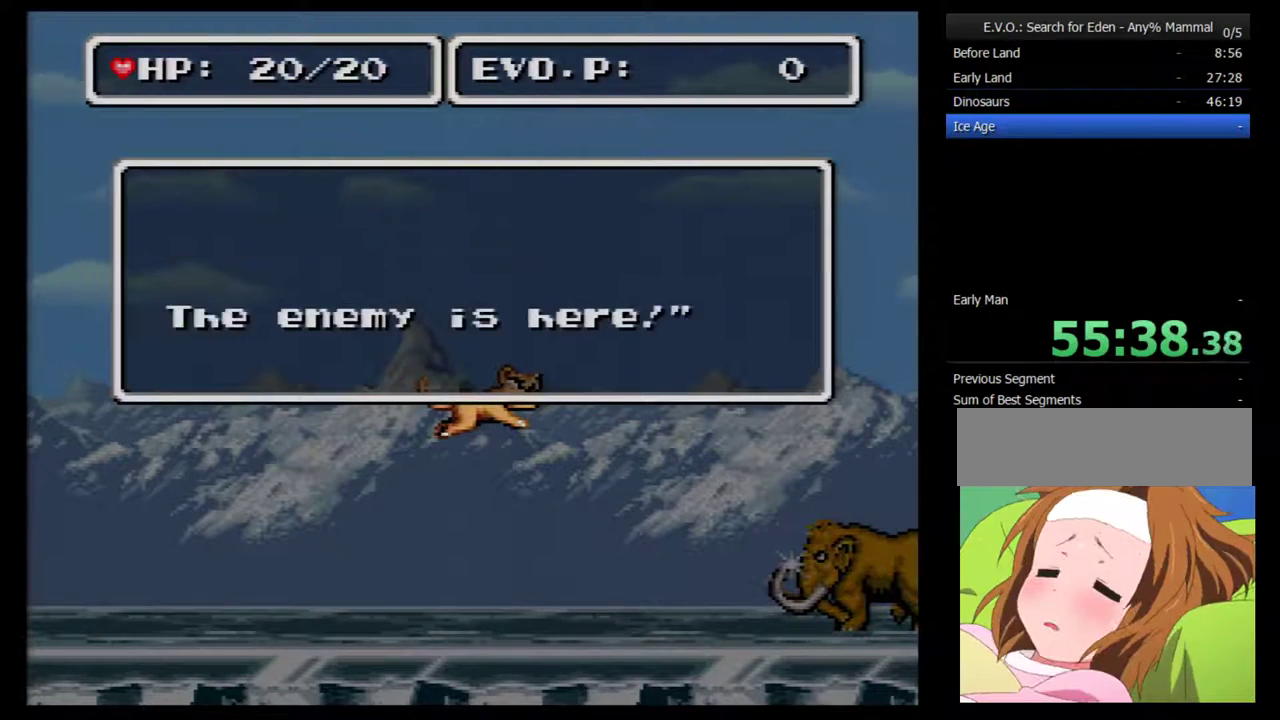
{"buttons": [], "events": [[183, "B", "down"], [267, "B", "up"]]}
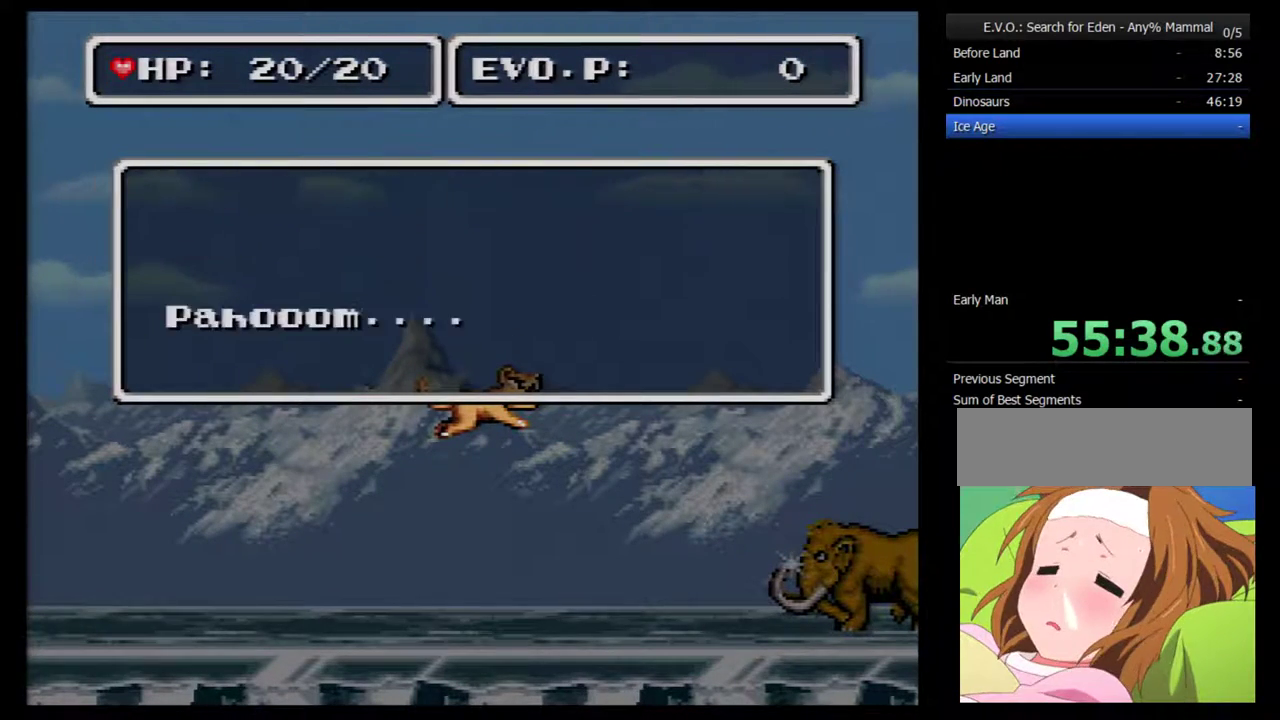
{"buttons": ["SELECT"], "events": [[183, "B", "down"], [333, "B", "up"], [467, "SELECT", "down"]]}
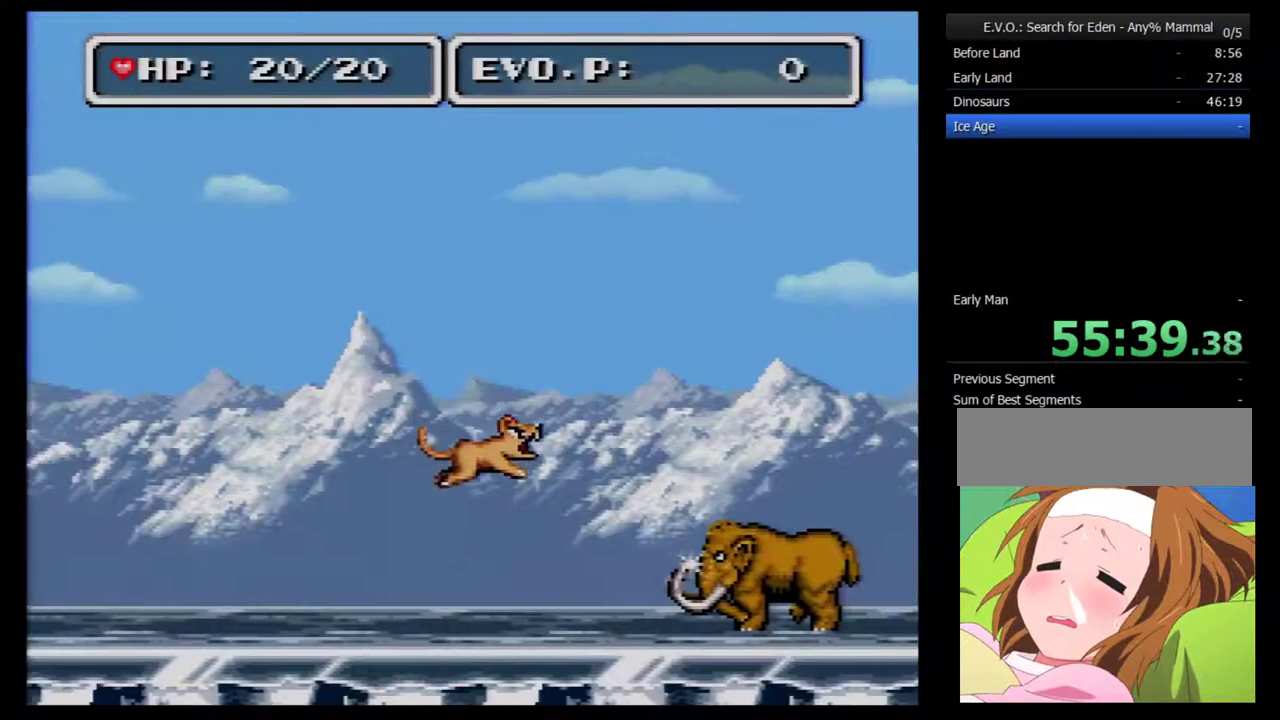
{"buttons": [], "events": [[150, "SELECT", "up"]]}